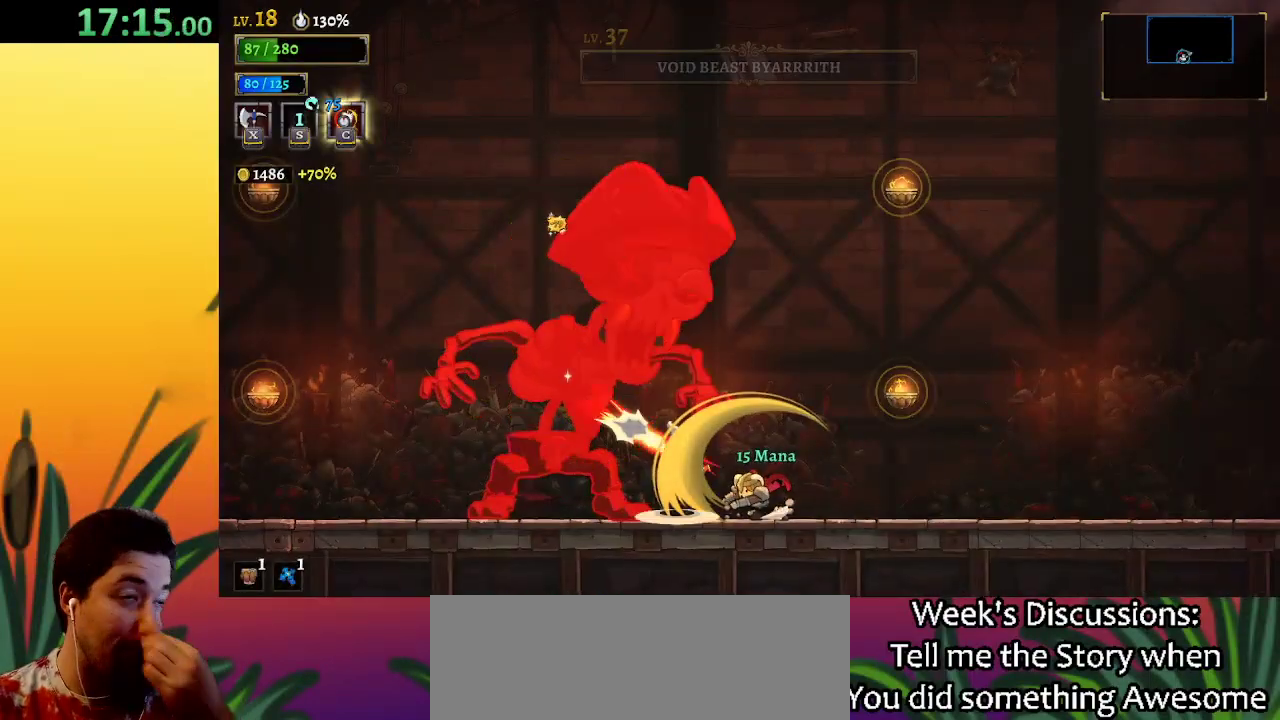
Gameplay with keyboard; each line is a JSON object with the keys held at the frame after it. "events" lists presses ("down") and releases ("up") of "a", "c", "d", "down", "left", "right", "s", "up", "x" and "z" between this image and that frame as [ms after this image, input, new state], when the widget could be followed in between. No other keys are recorded. Mouse input is not recorded.
{"keys": [], "events": []}
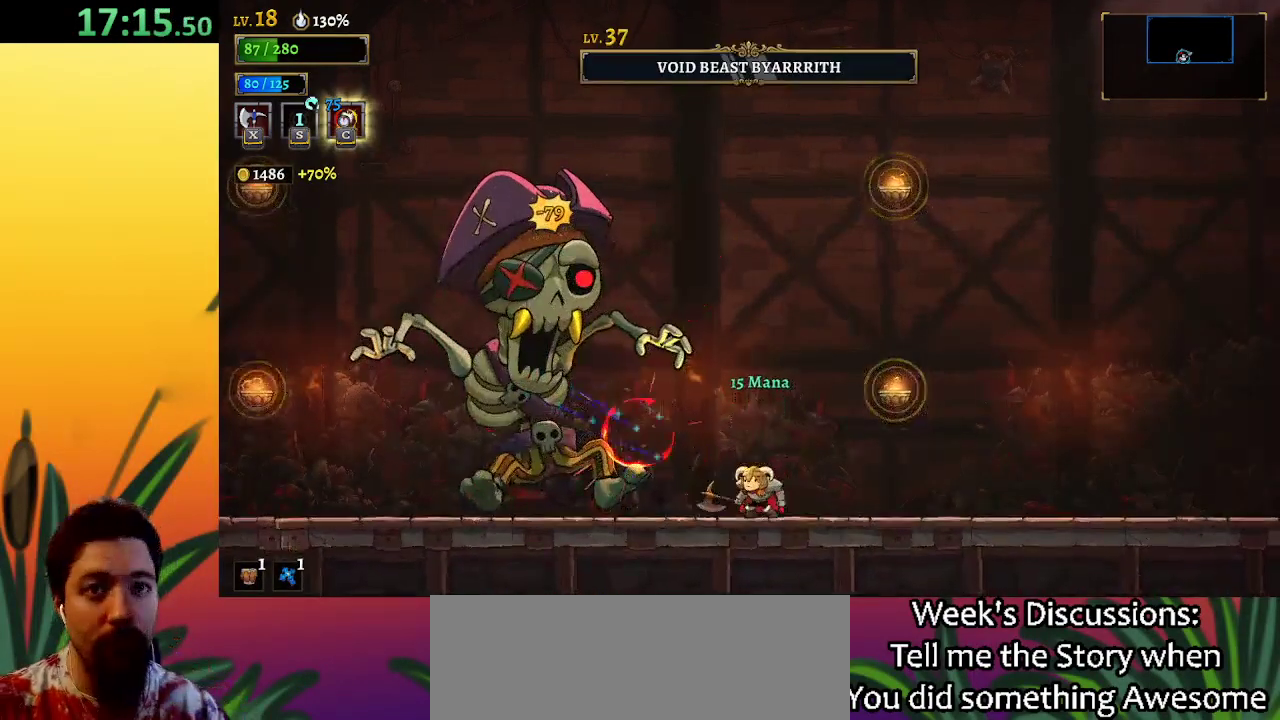
{"keys": ["right", "z"], "events": [[33, "right", "down"], [450, "z", "down"]]}
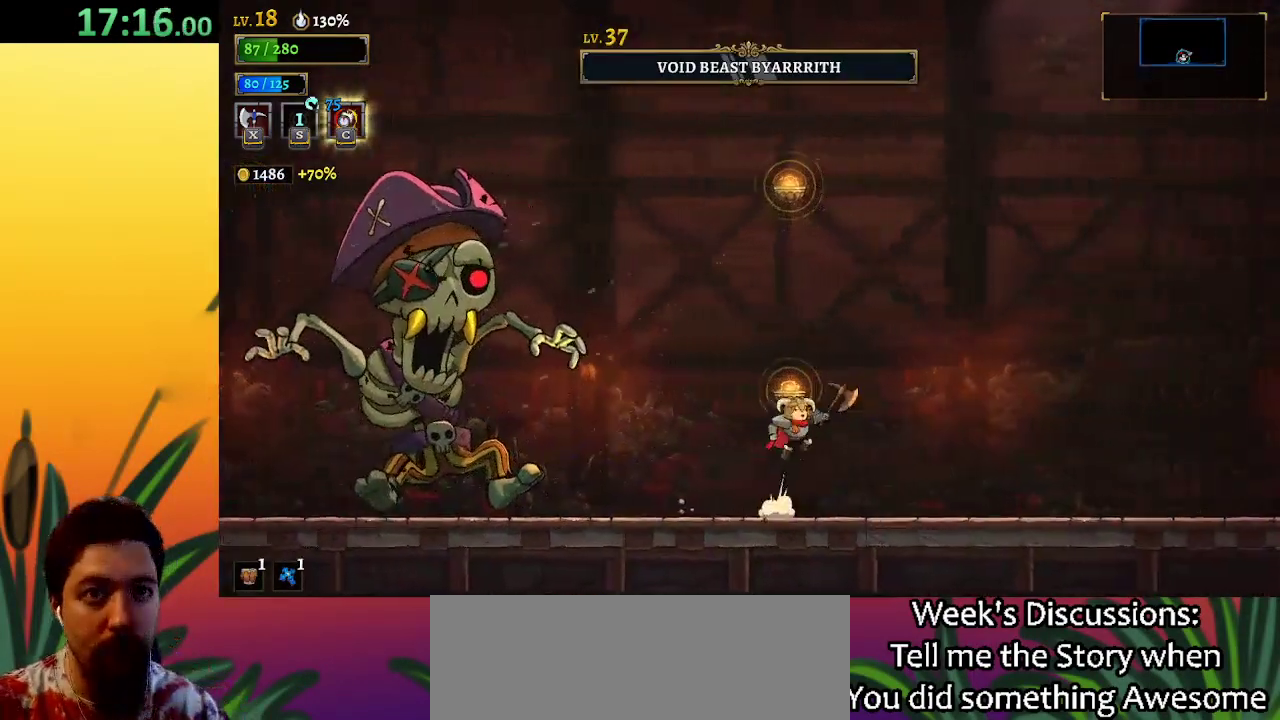
{"keys": [], "events": [[33, "down", "down"], [100, "right", "up"], [100, "z", "up"], [233, "down", "up"]]}
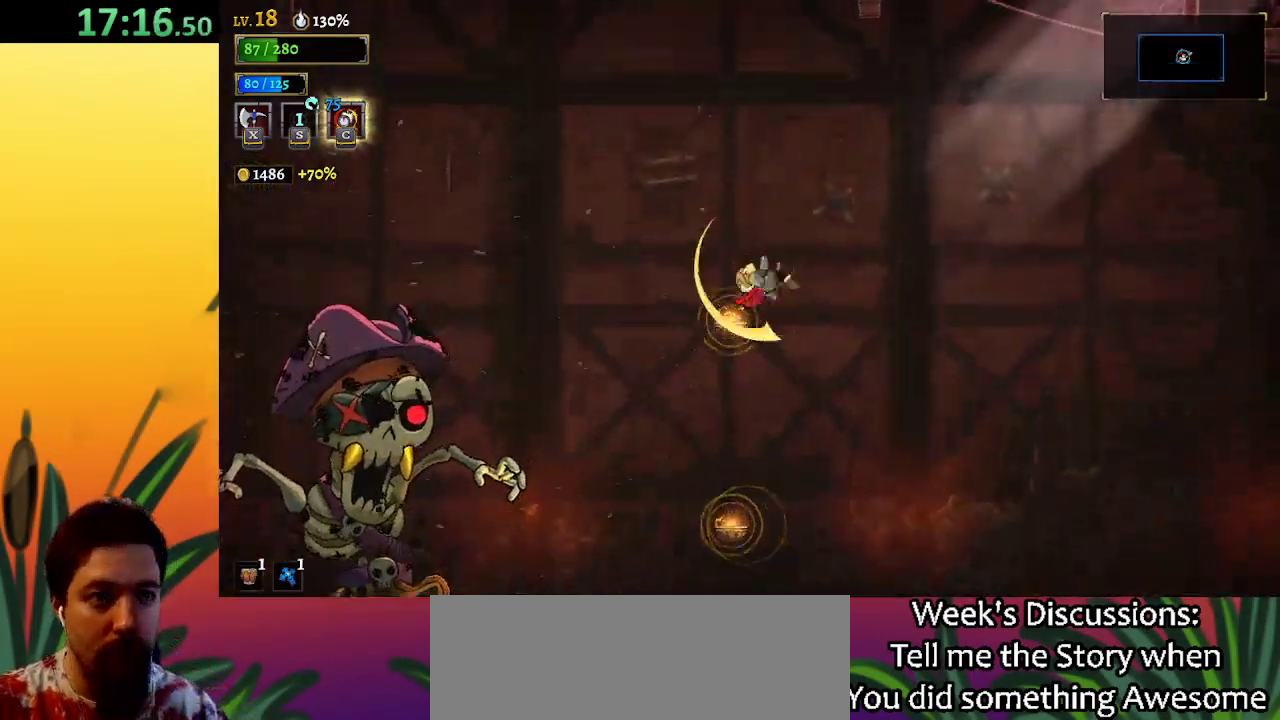
{"keys": ["right"], "events": [[17, "down", "down"], [117, "right", "down"], [167, "down", "up"]]}
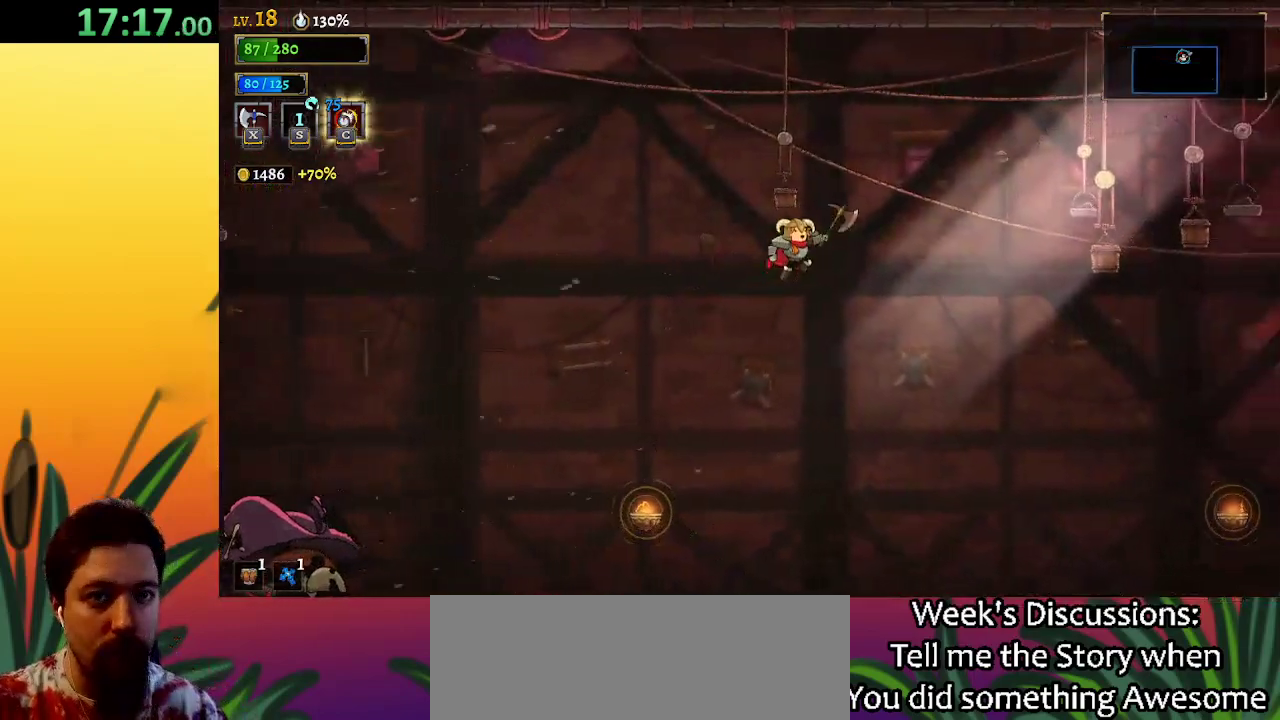
{"keys": [], "events": [[133, "a", "down"], [267, "a", "up"], [317, "right", "up"]]}
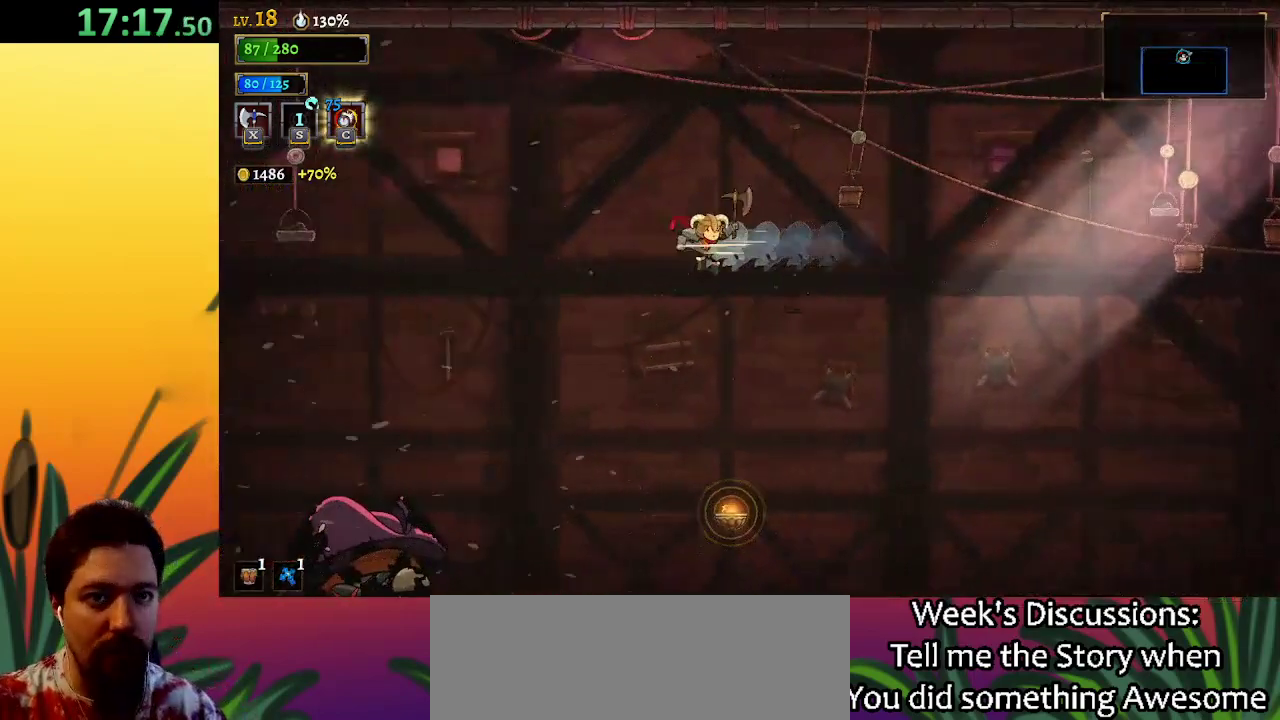
{"keys": [], "events": [[283, "left", "down"], [383, "left", "up"]]}
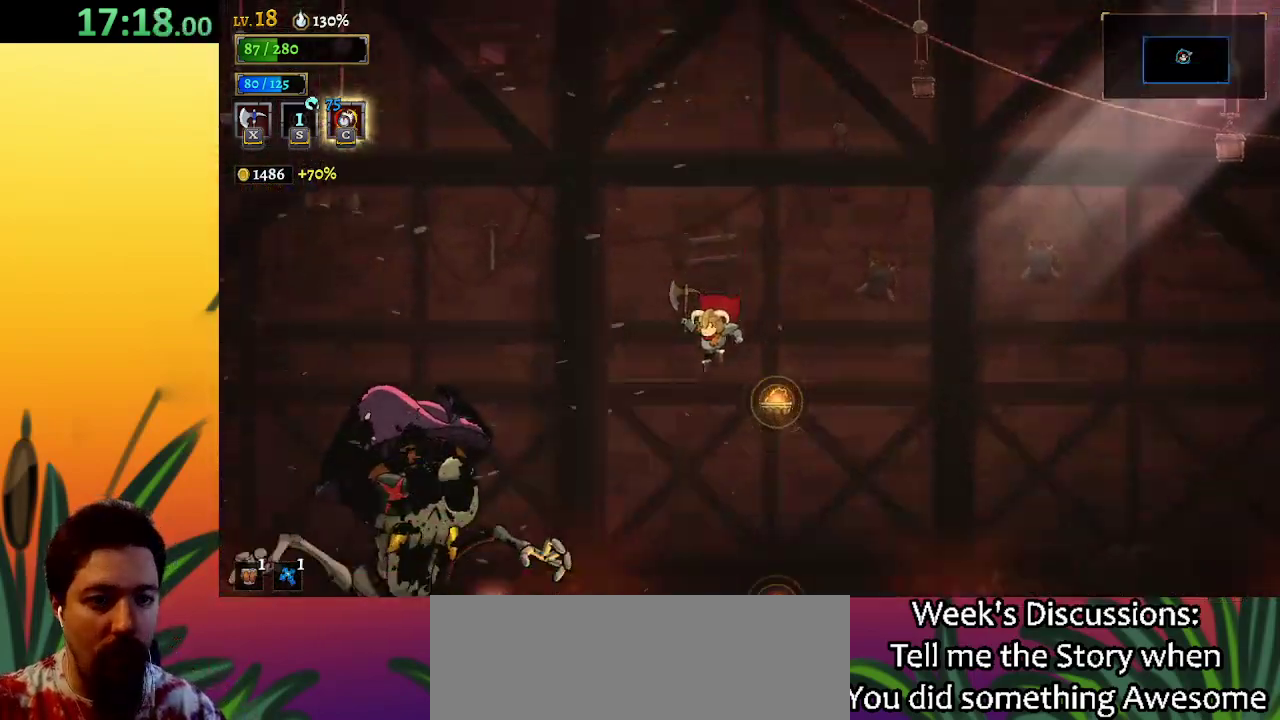
{"keys": ["right"], "events": [[150, "right", "down"], [217, "down", "down"], [417, "down", "up"]]}
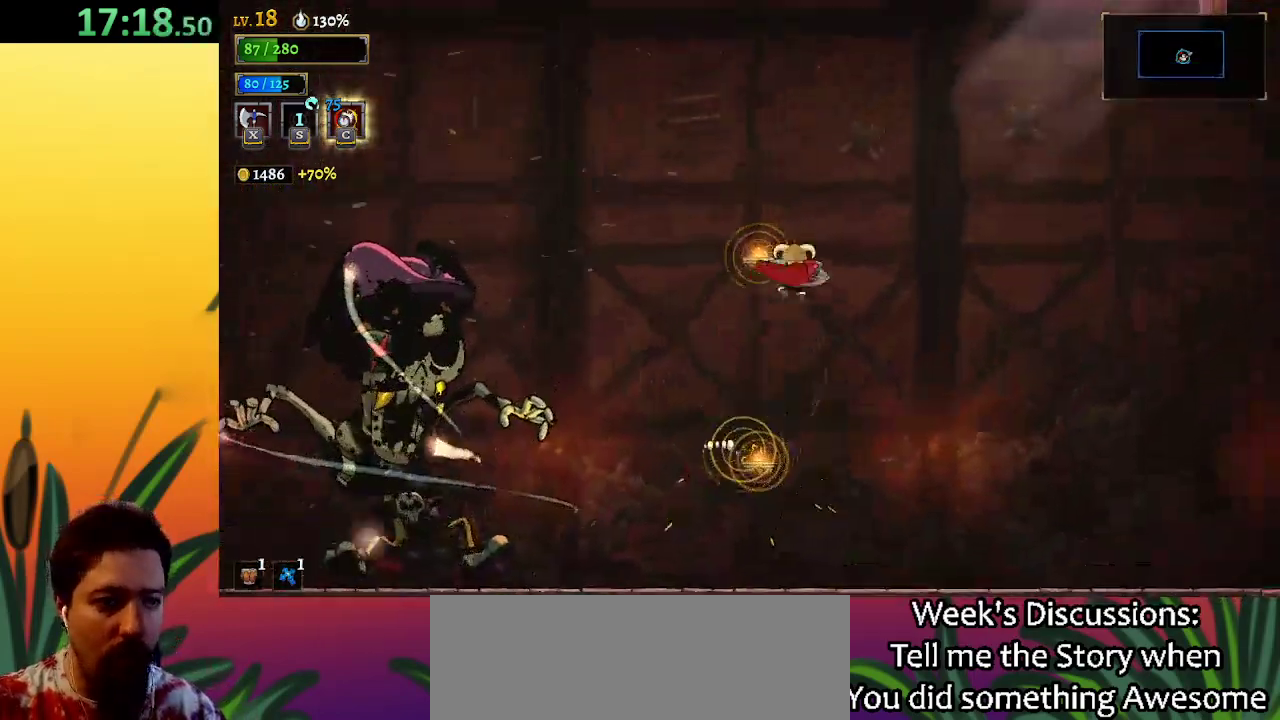
{"keys": ["a", "right"], "events": [[100, "down", "down"], [233, "a", "down"], [300, "down", "up"]]}
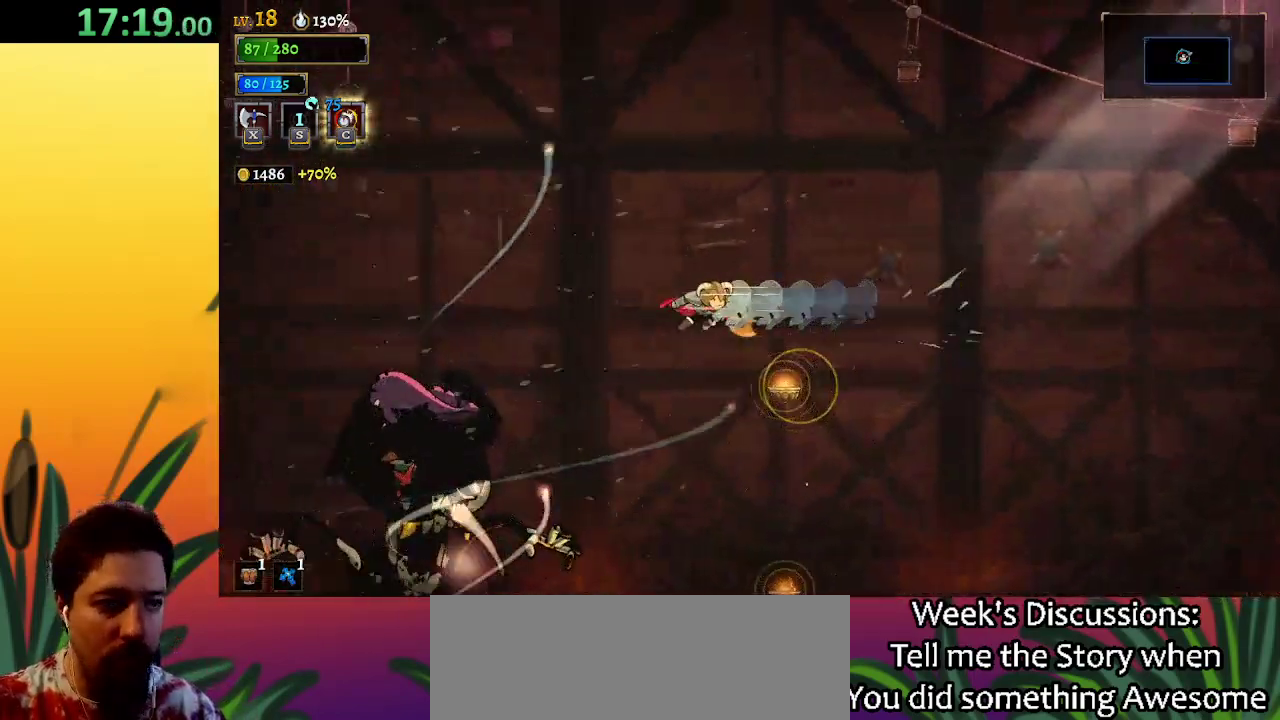
{"keys": ["down", "right"], "events": [[50, "a", "up"], [417, "down", "down"]]}
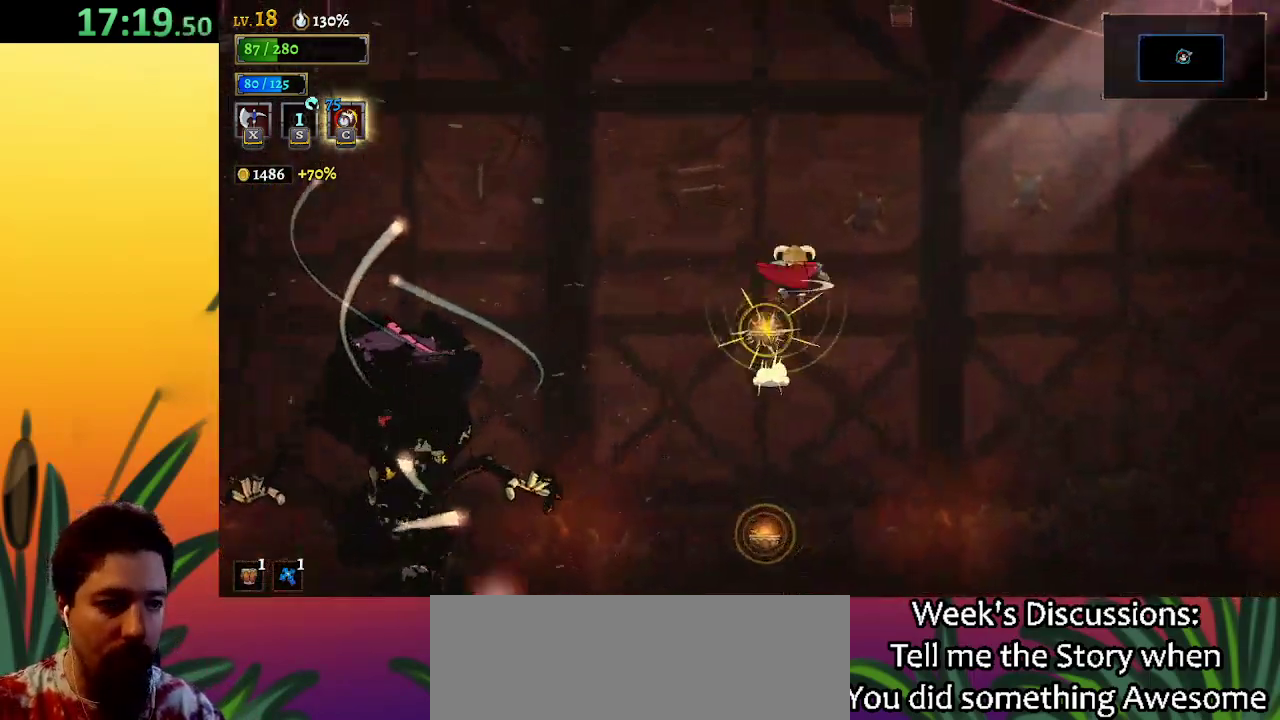
{"keys": ["right"], "events": [[67, "a", "down"], [67, "down", "up"], [267, "a", "up"]]}
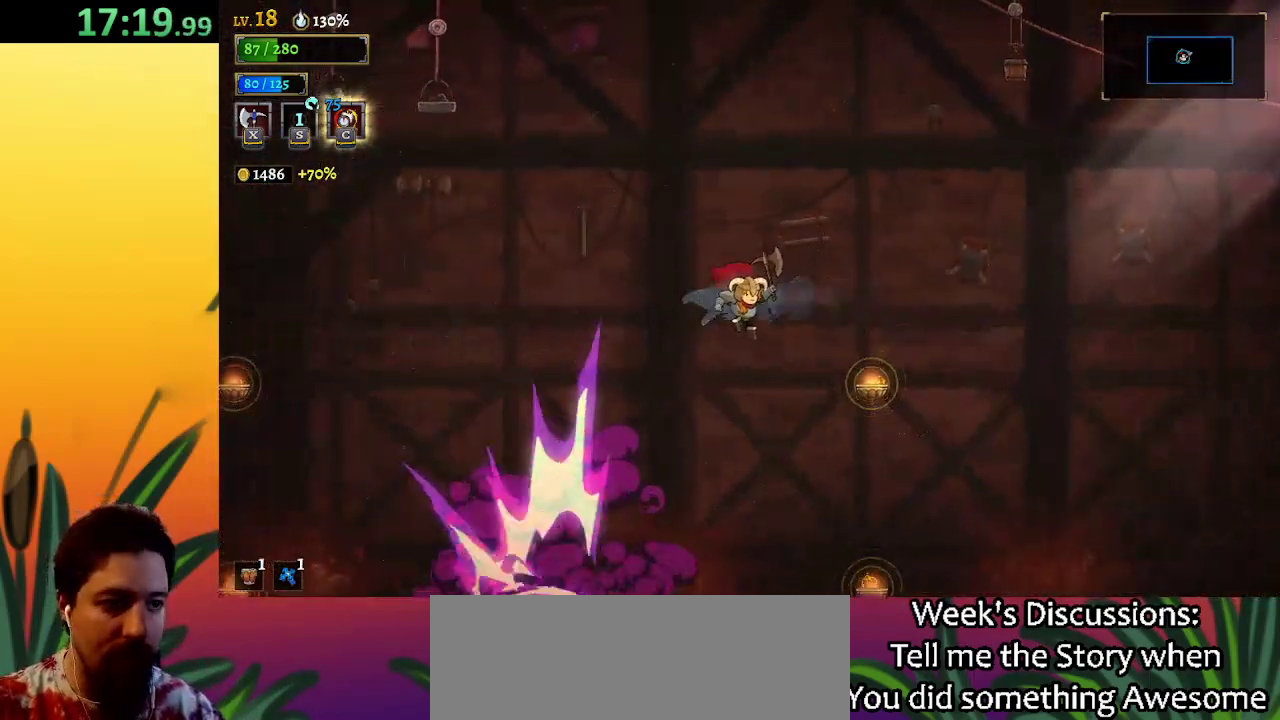
{"keys": ["down", "right"], "events": [[467, "down", "down"]]}
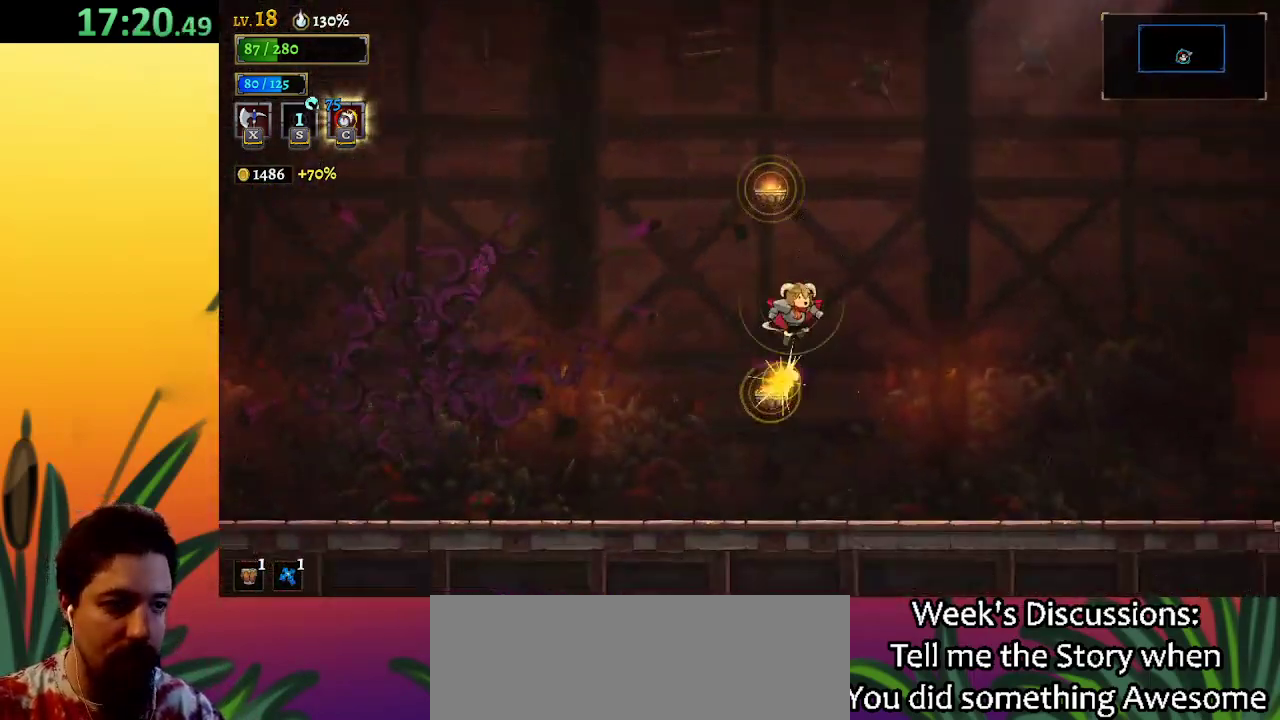
{"keys": ["right"], "events": [[100, "down", "up"], [150, "a", "down"], [333, "a", "up"]]}
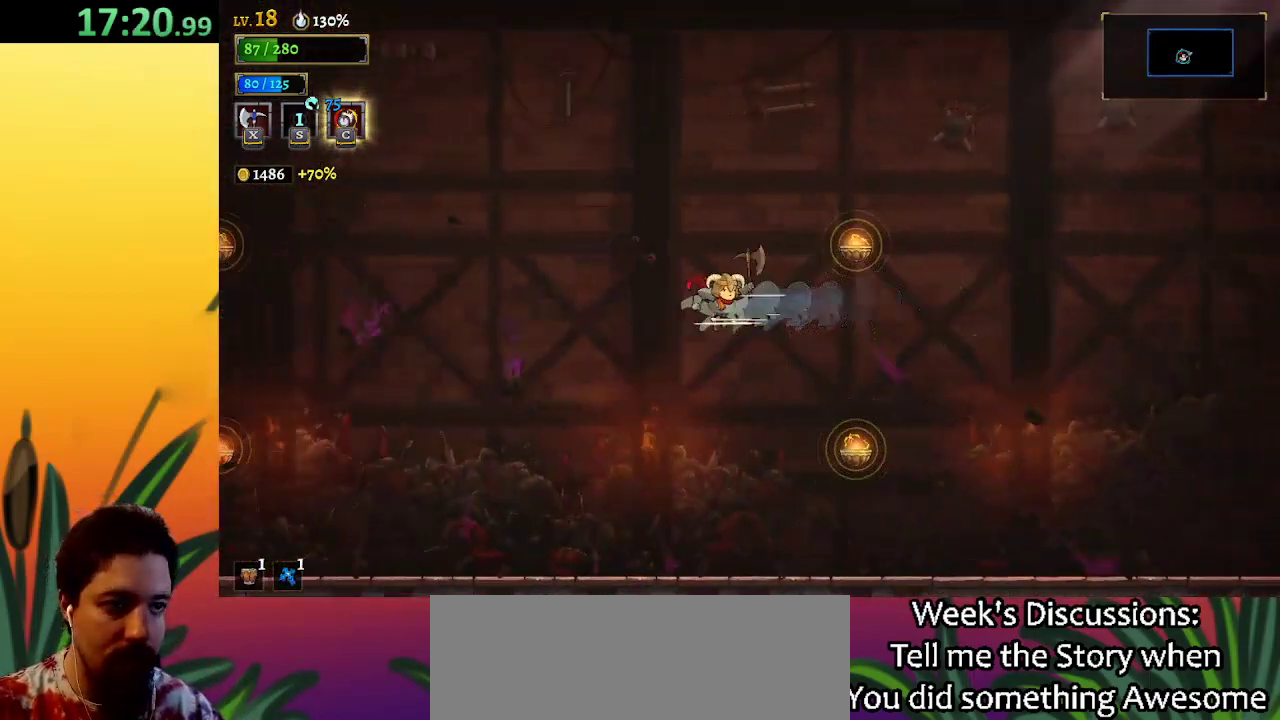
{"keys": ["a", "right"], "events": [[250, "down", "down"], [383, "down", "up"], [433, "a", "down"]]}
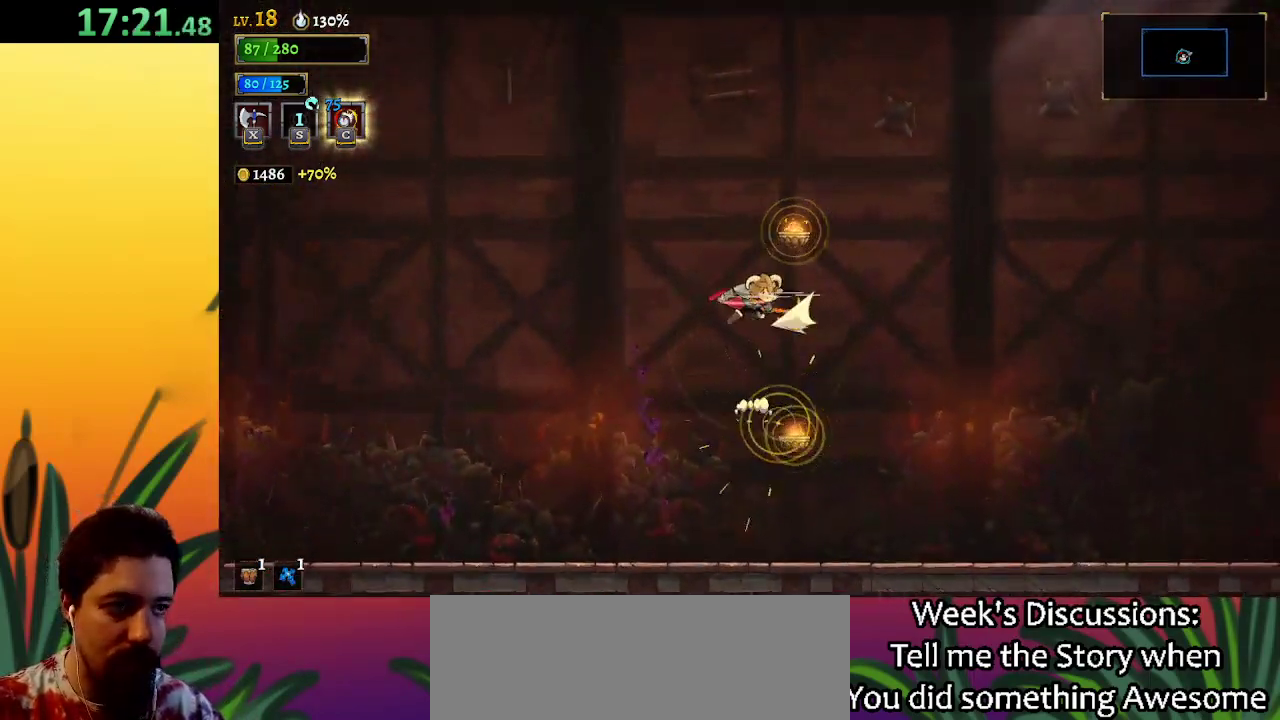
{"keys": ["right"], "events": [[183, "a", "up"]]}
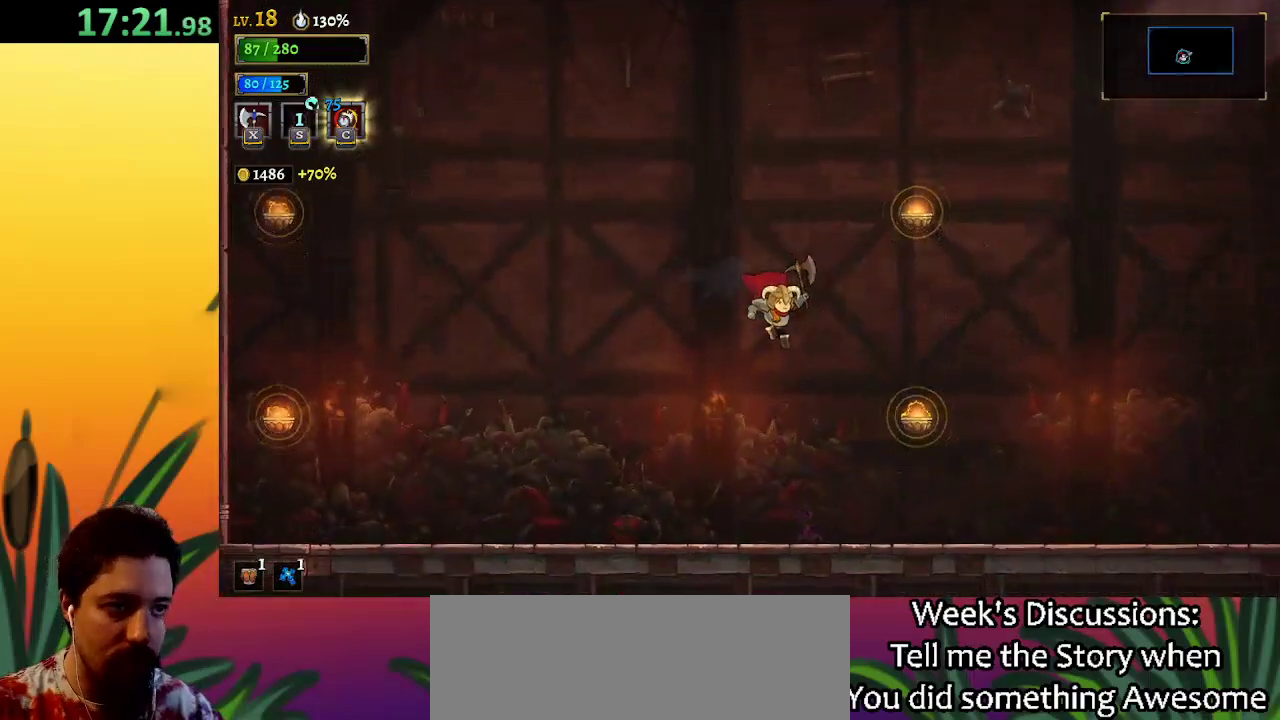
{"keys": ["right"], "events": [[100, "down", "down"], [383, "down", "up"]]}
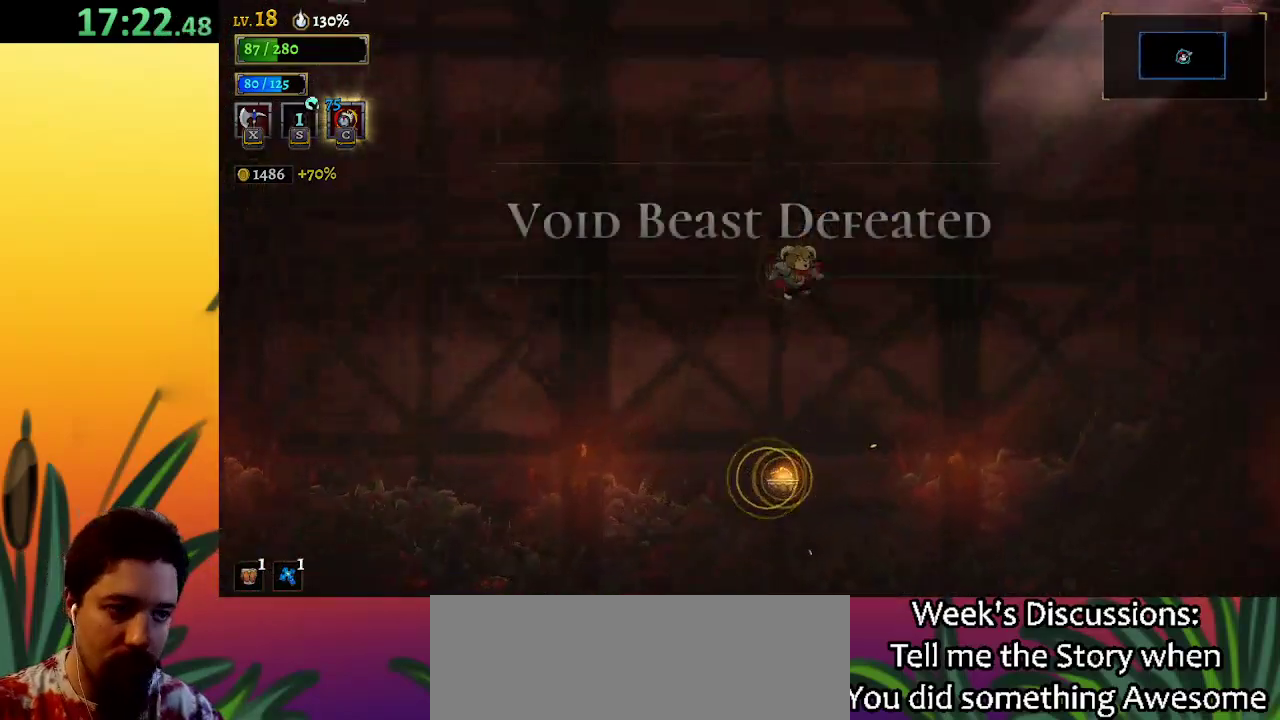
{"keys": ["right"], "events": [[67, "down", "down"], [250, "down", "up"], [300, "a", "down"], [500, "a", "up"]]}
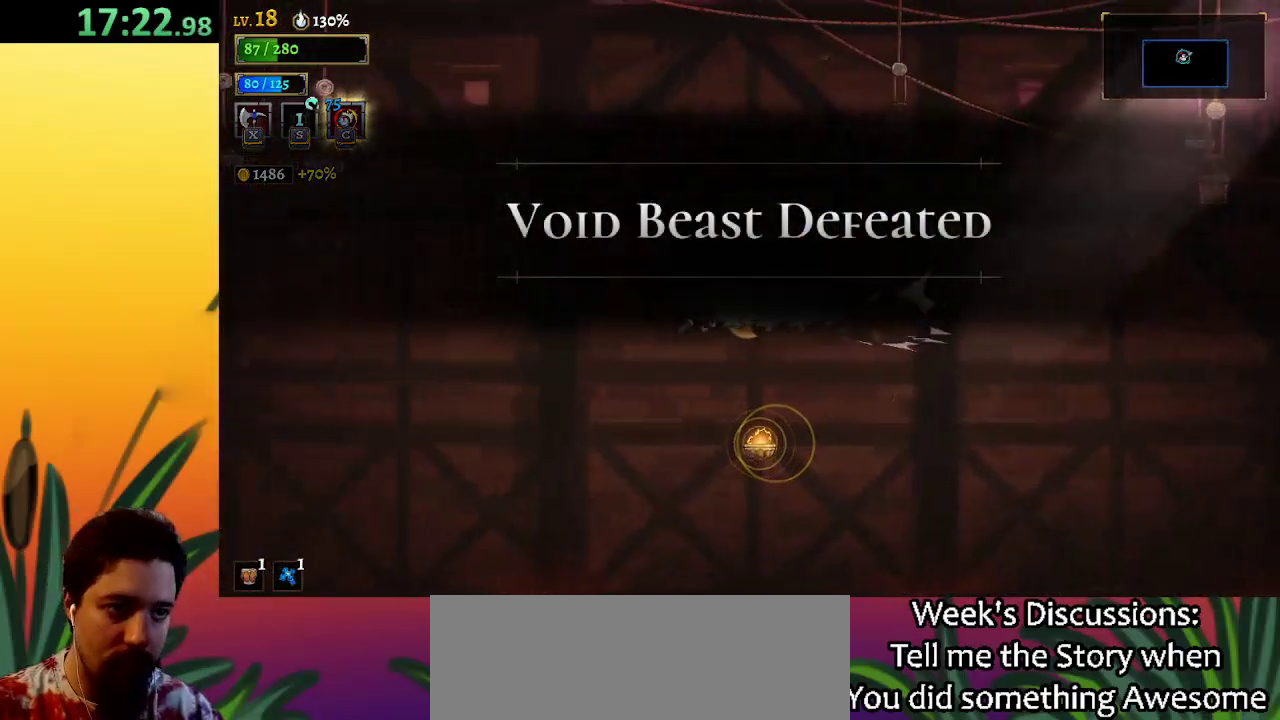
{"keys": ["down", "right"], "events": [[467, "down", "down"]]}
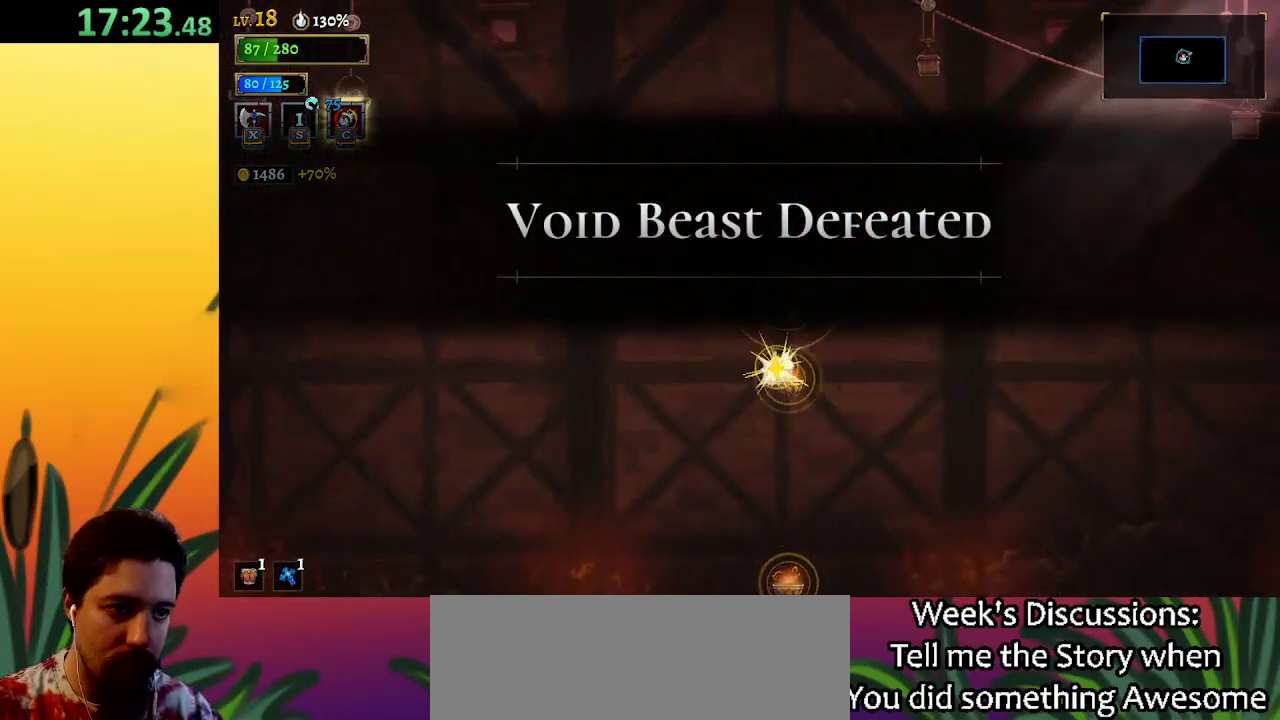
{"keys": ["right"], "events": [[17, "a", "down"], [67, "down", "up"], [200, "a", "up"]]}
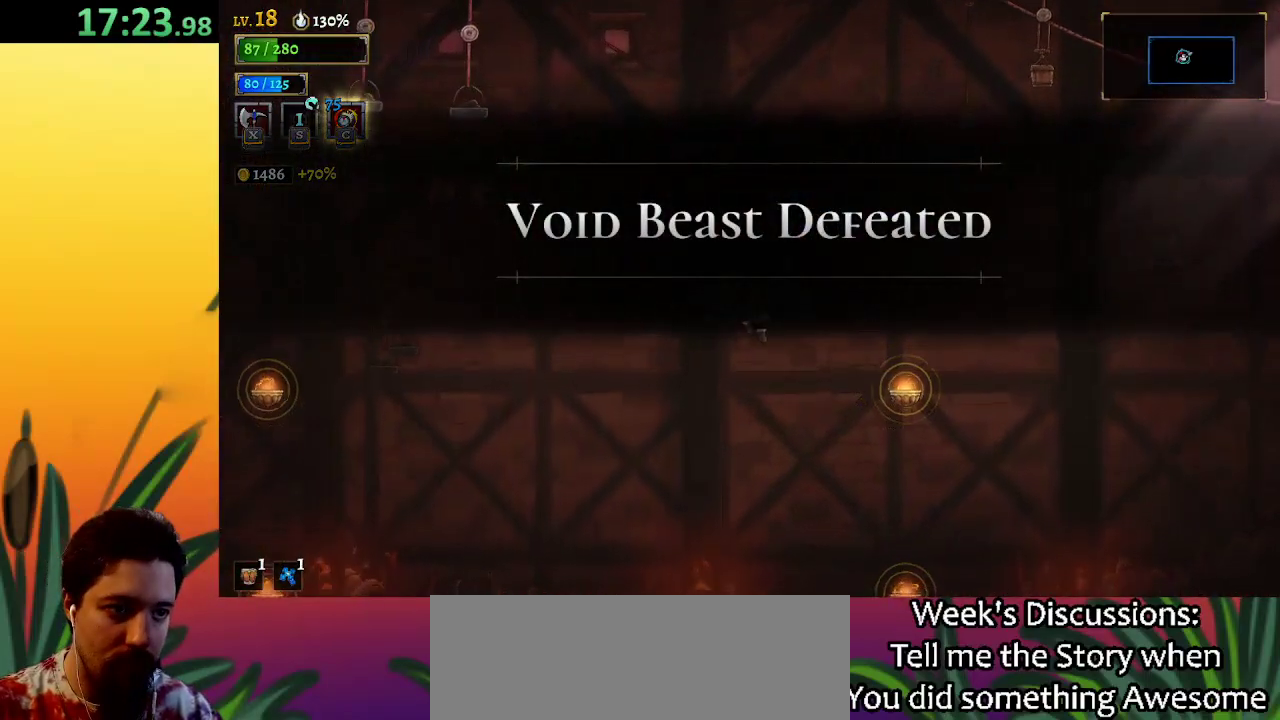
{"keys": [], "events": [[450, "right", "up"]]}
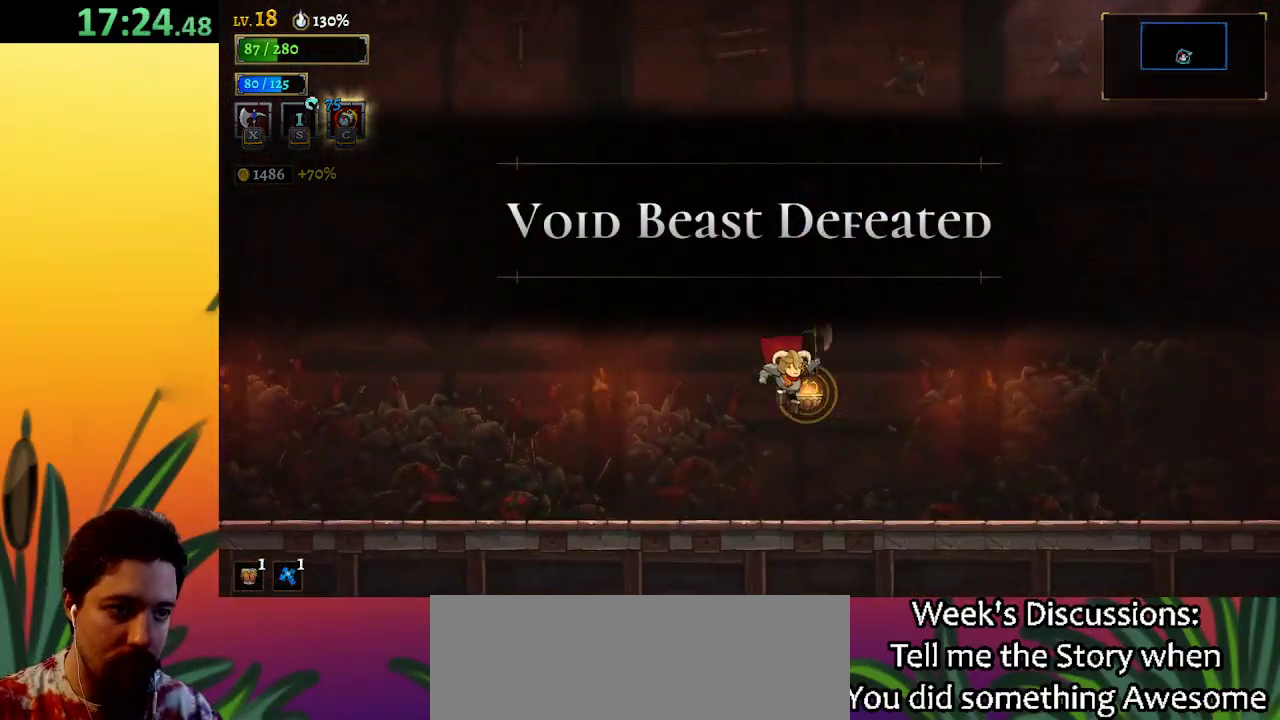
{"keys": [], "events": []}
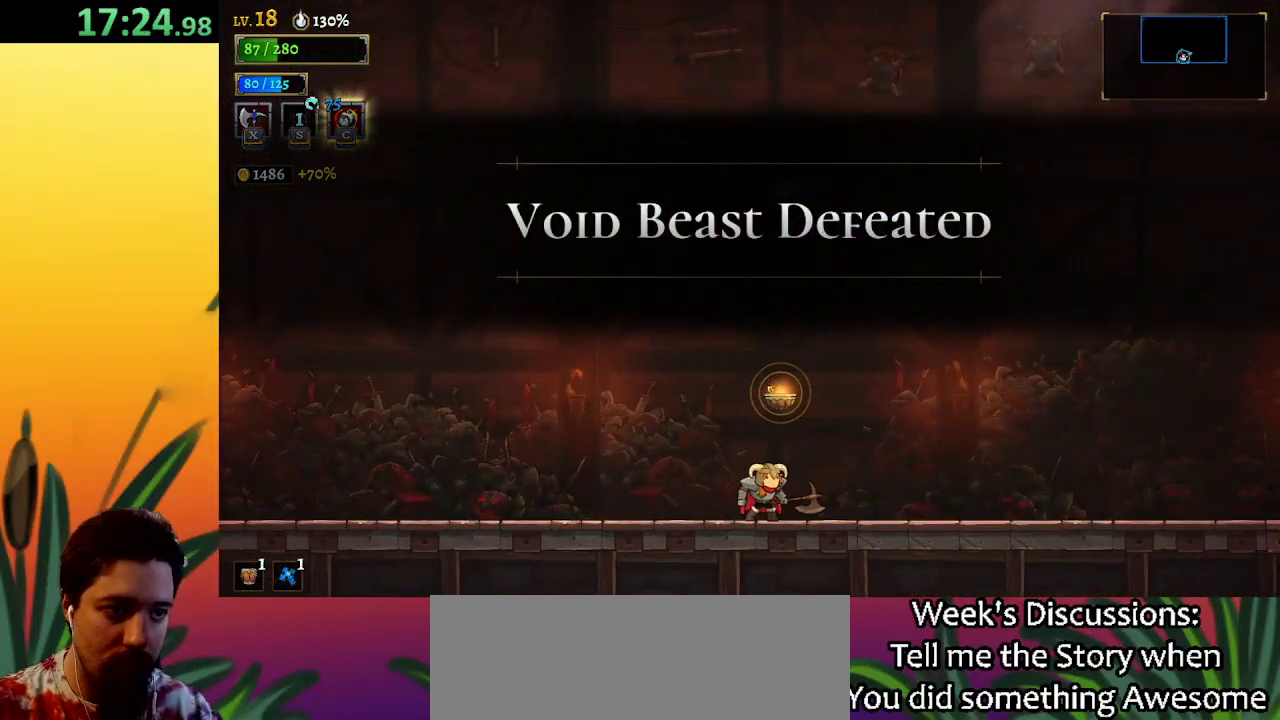
{"keys": [], "events": []}
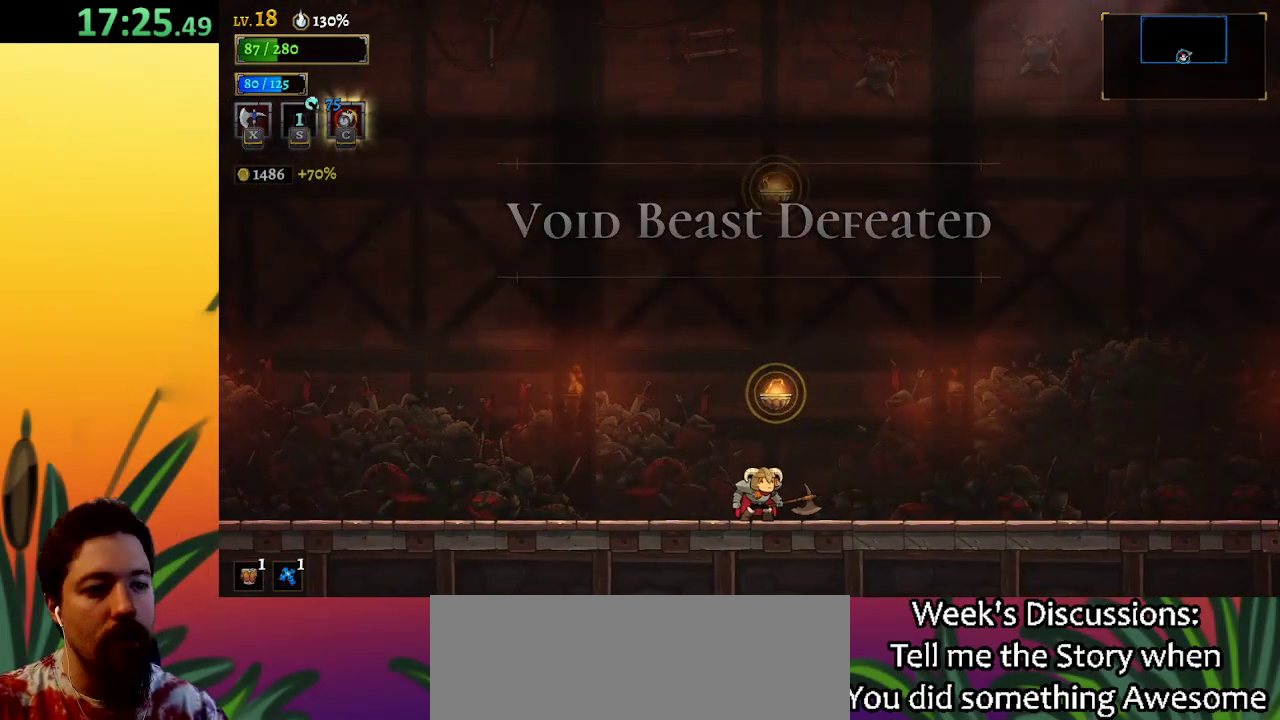
{"keys": [], "events": [[217, "right", "down"], [267, "right", "up"]]}
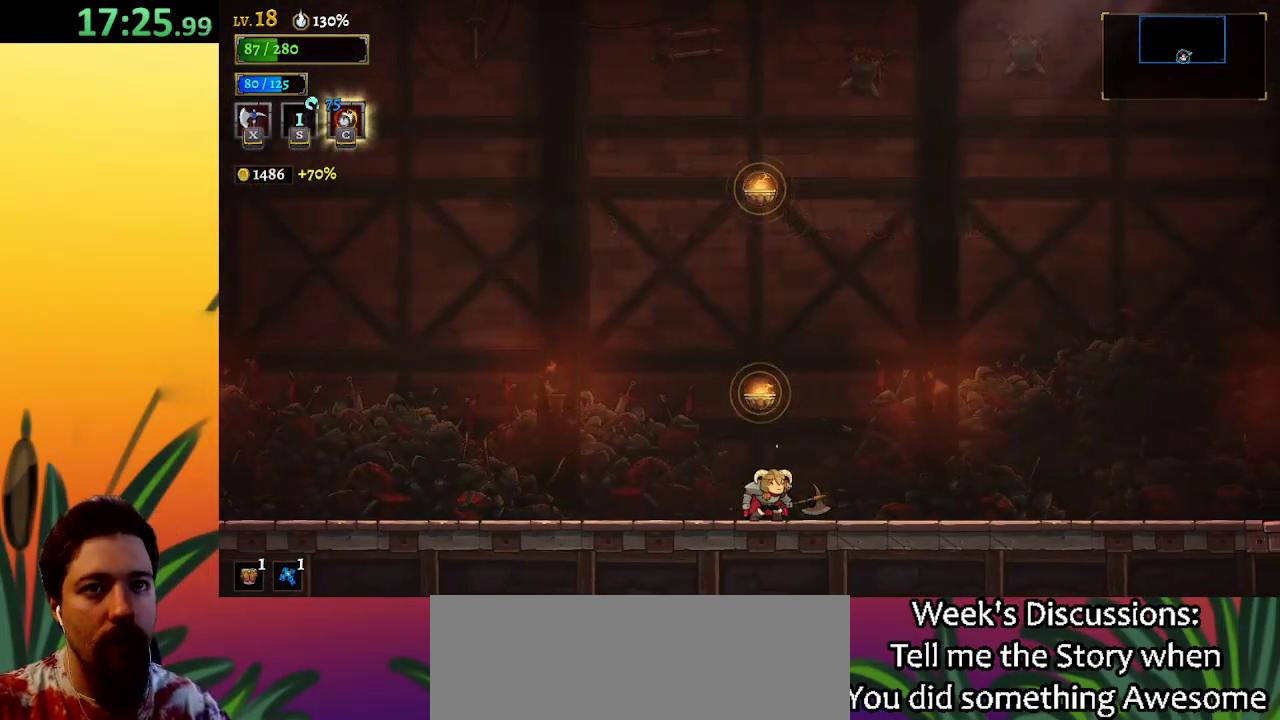
{"keys": [], "events": []}
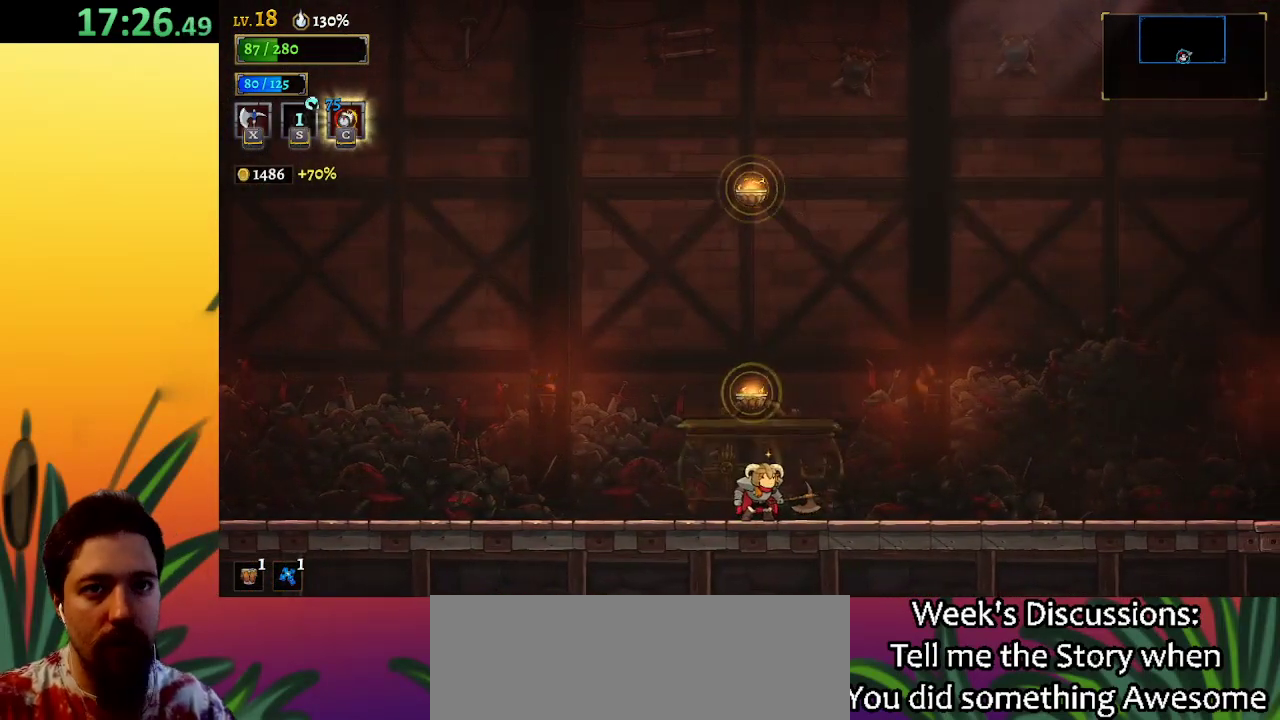
{"keys": [], "events": [[100, "up", "down"], [150, "up", "up"], [283, "up", "down"], [333, "up", "up"], [433, "up", "down"], [467, "up", "up"]]}
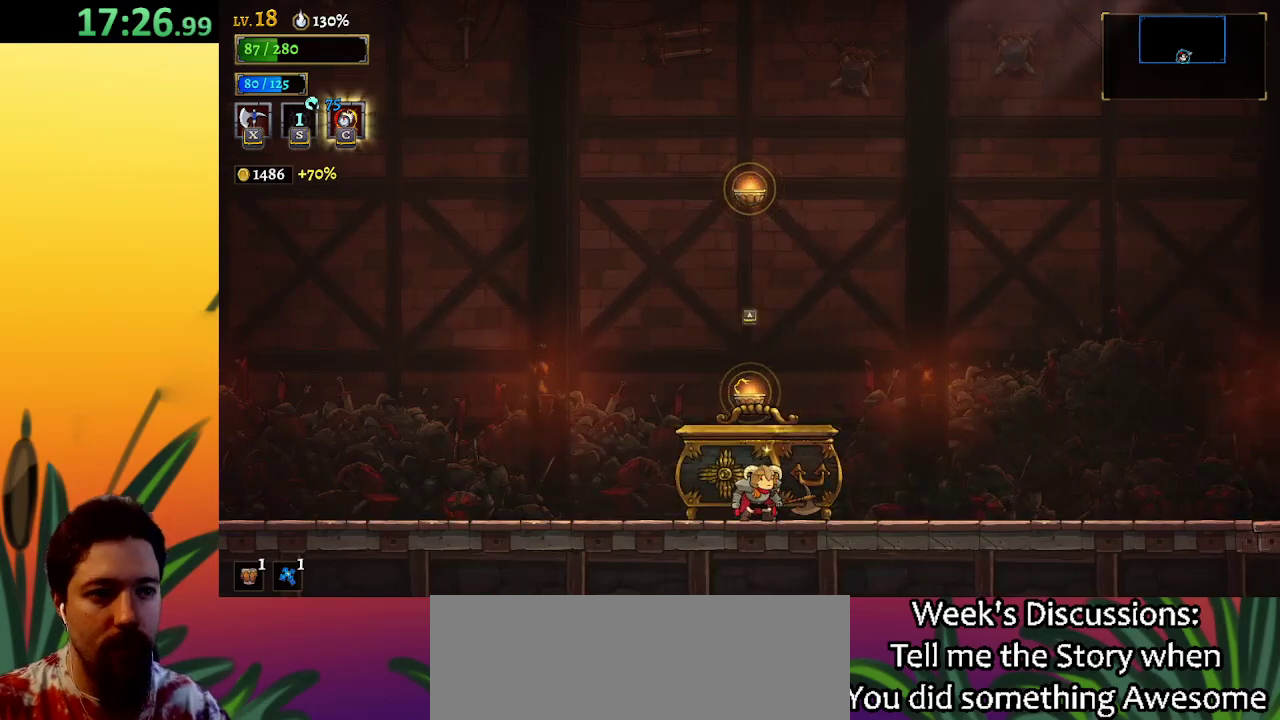
{"keys": [], "events": [[67, "up", "down"], [117, "up", "up"], [167, "up", "down"], [200, "up", "up"], [300, "up", "down"], [350, "up", "up"]]}
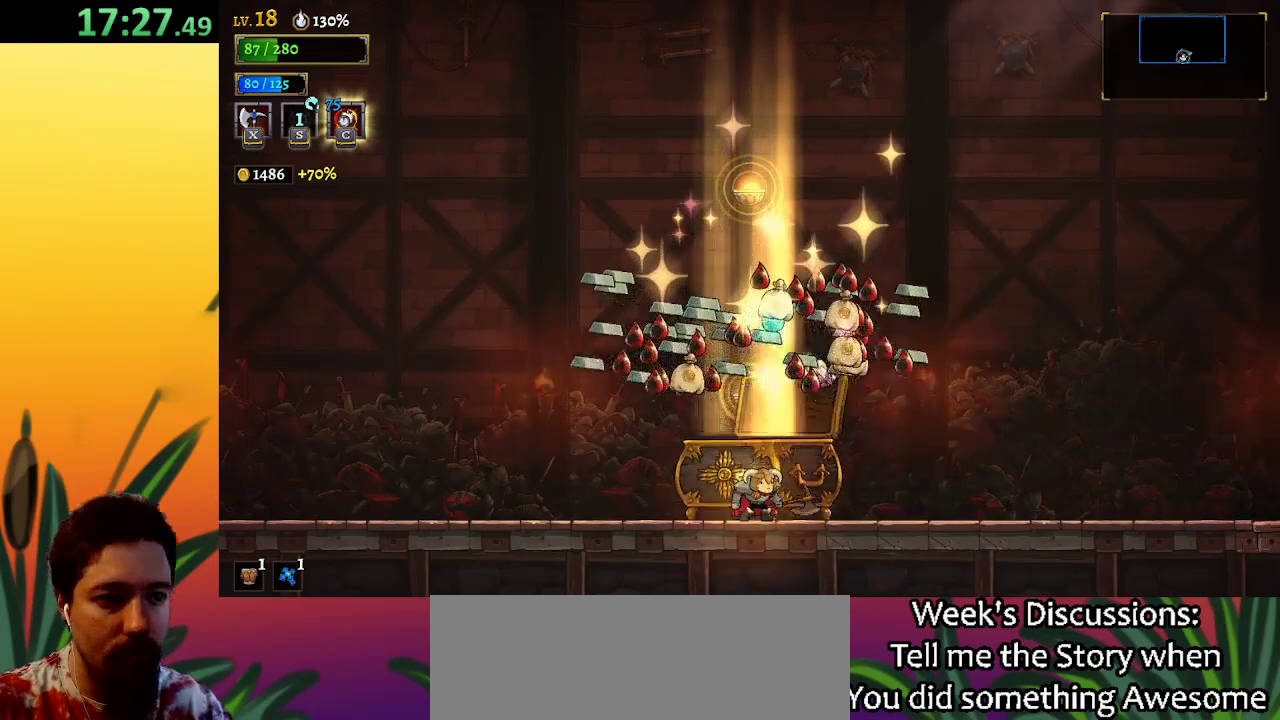
{"keys": ["right"], "events": [[133, "left", "down"], [217, "left", "up"], [500, "right", "down"]]}
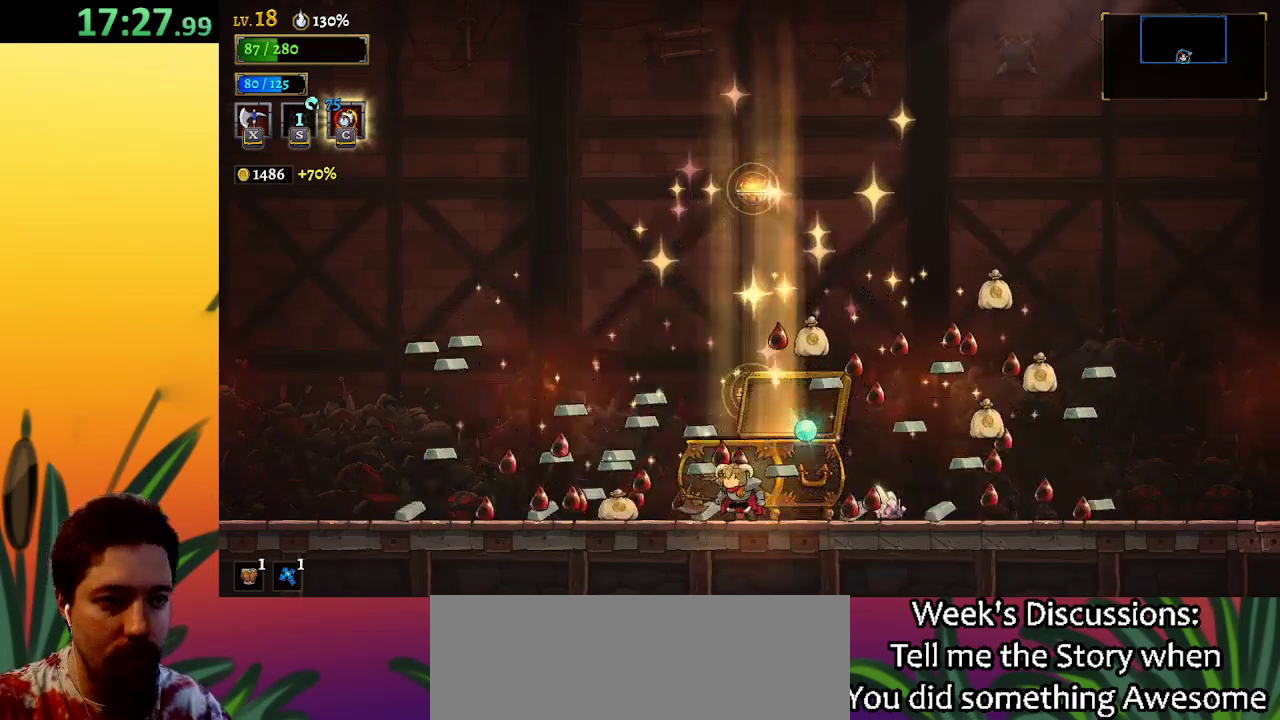
{"keys": [], "events": [[50, "right", "up"]]}